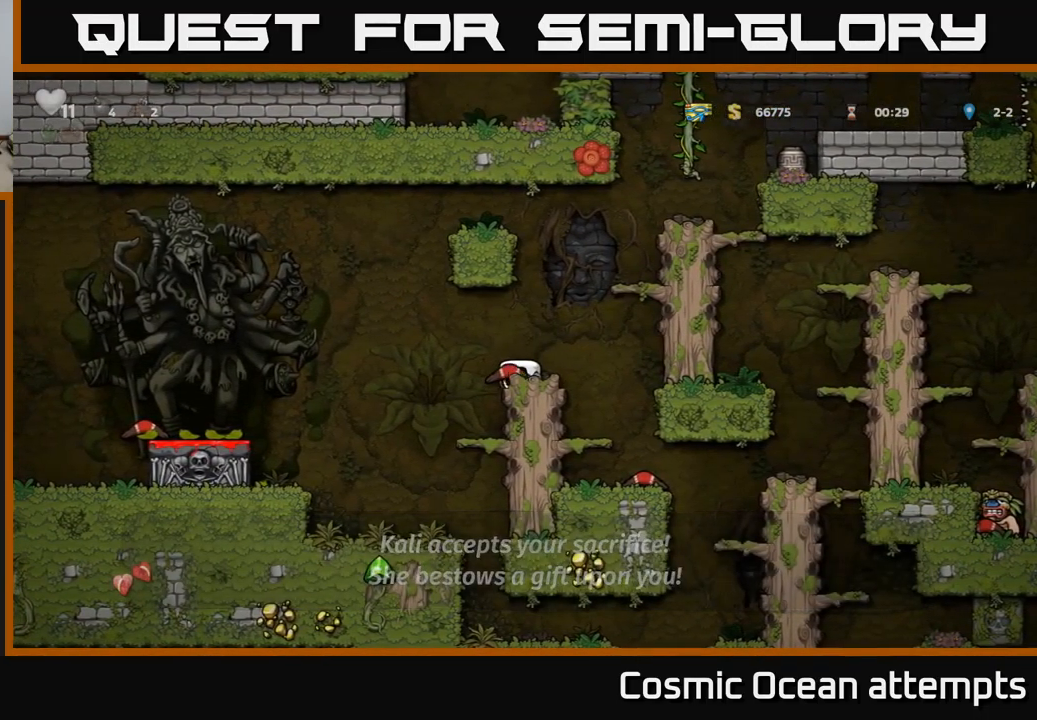
Gameplay with a controller (Xbox layout); each line is a JSON object with the inputs held at the frame after it. "events" lists button and stick changes between this image and that frame as [ms after this image, input, new state], when the widget could be followed in between. Not read: right_stick.
{"buttons": [], "left_stick": "center", "events": [[216, "DPAD_RIGHT", "up"]]}
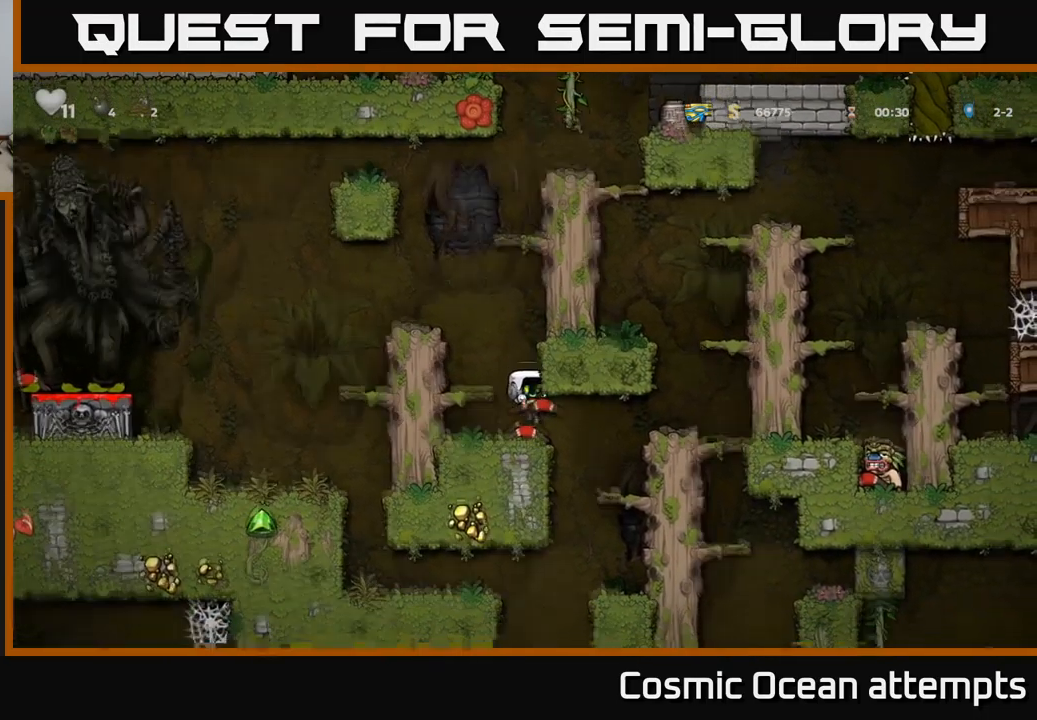
{"buttons": ["DPAD_DOWN"], "left_stick": "center", "events": [[150, "DPAD_DOWN", "down"]]}
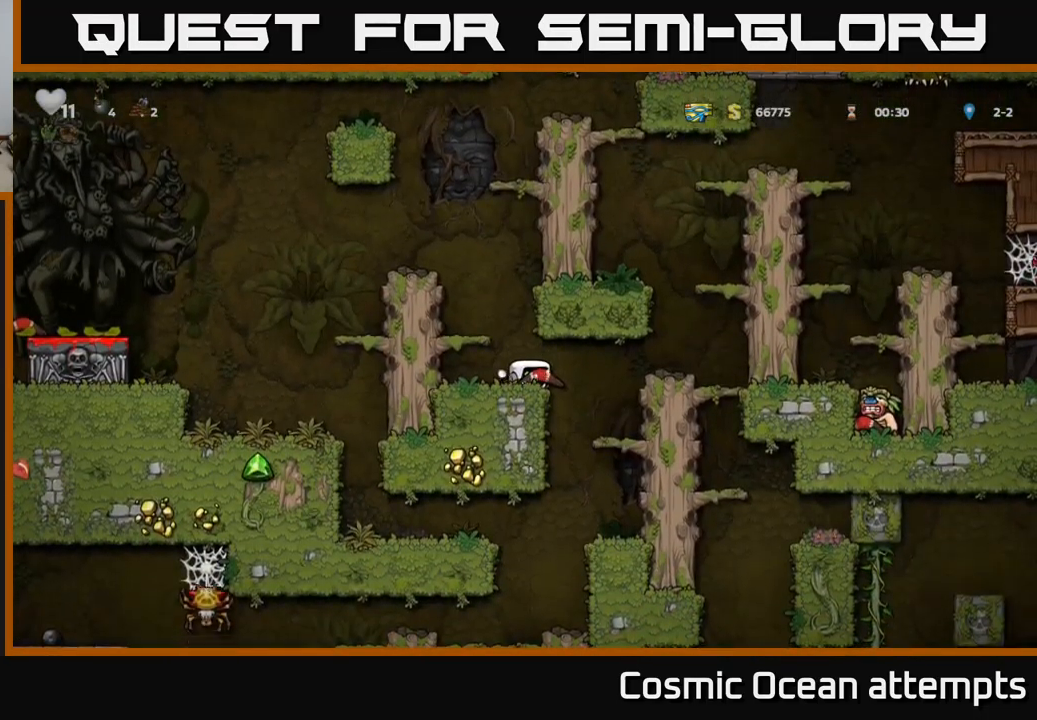
{"buttons": ["DPAD_DOWN"], "left_stick": "center", "events": []}
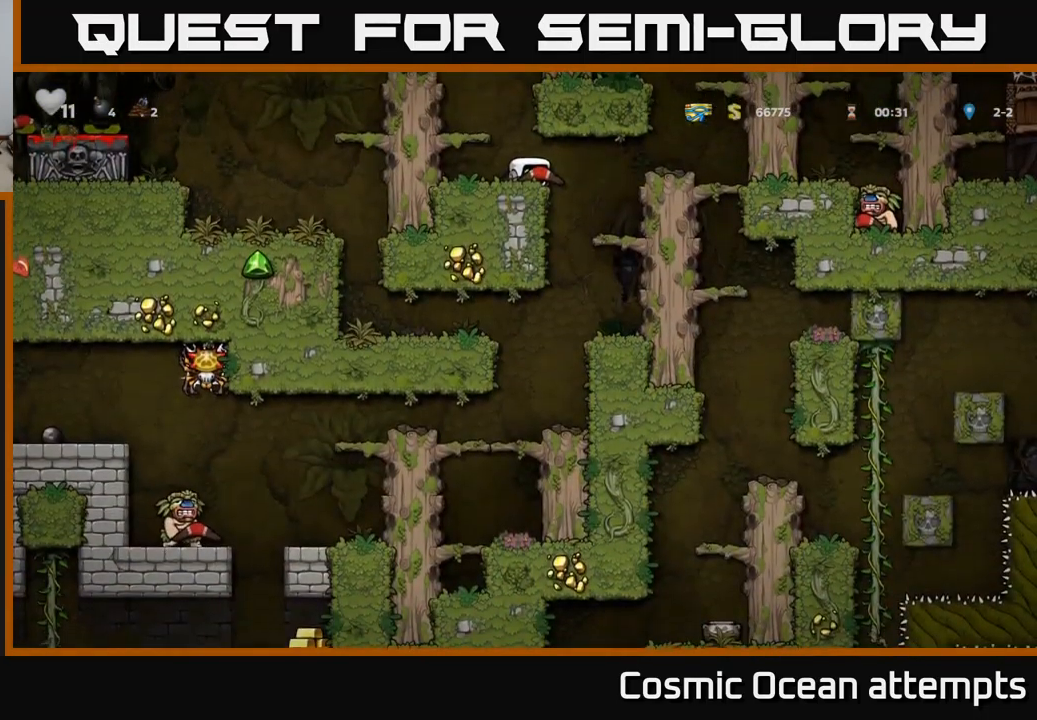
{"buttons": ["DPAD_DOWN"], "left_stick": "center", "events": []}
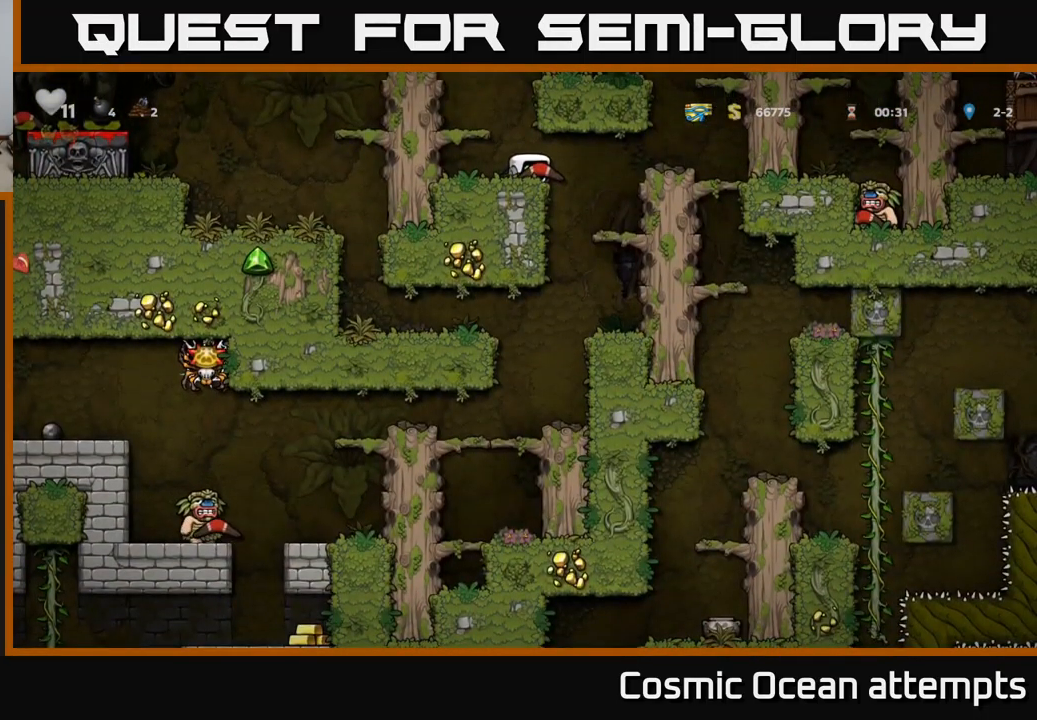
{"buttons": ["DPAD_RIGHT"], "left_stick": "center", "events": [[450, "DPAD_RIGHT", "down"], [467, "DPAD_DOWN", "up"]]}
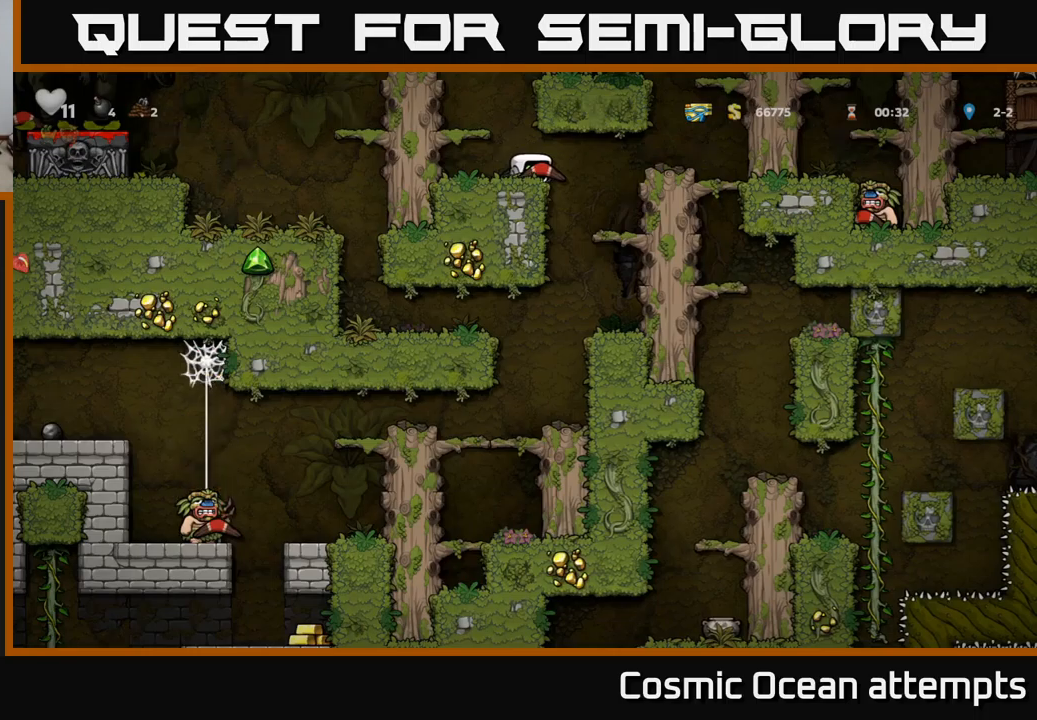
{"buttons": ["A", "DPAD_RIGHT"], "left_stick": "center", "events": [[450, "A", "down"]]}
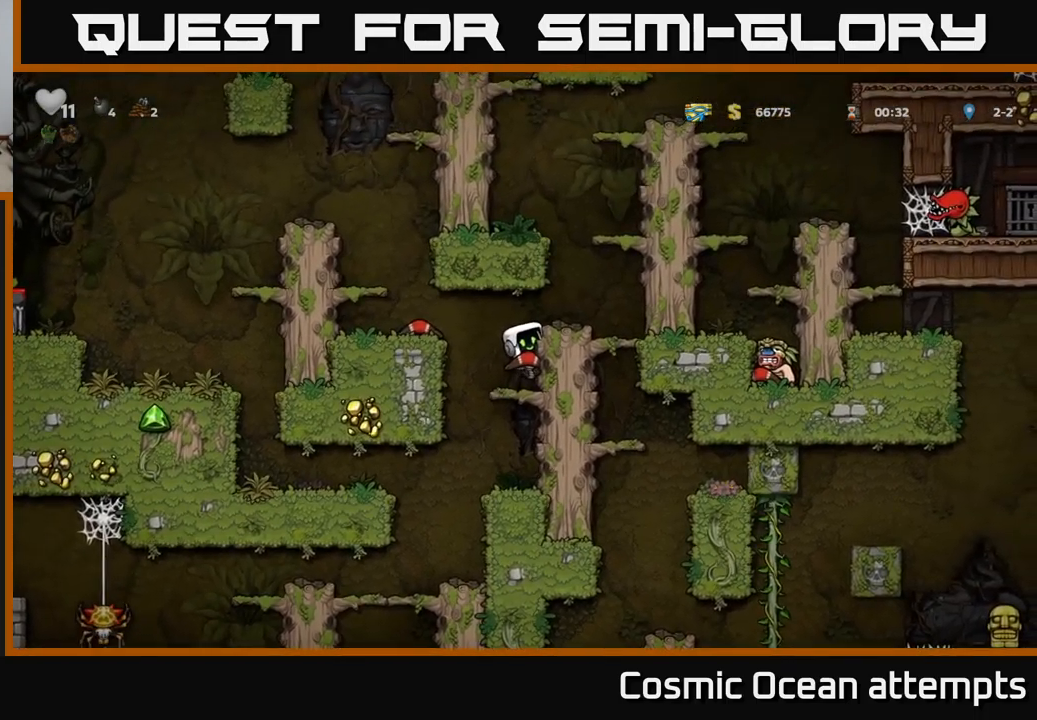
{"buttons": ["A", "DPAD_RIGHT"], "left_stick": "center", "events": [[100, "A", "up"], [217, "DPAD_RIGHT", "up"], [400, "A", "down"], [417, "DPAD_RIGHT", "down"]]}
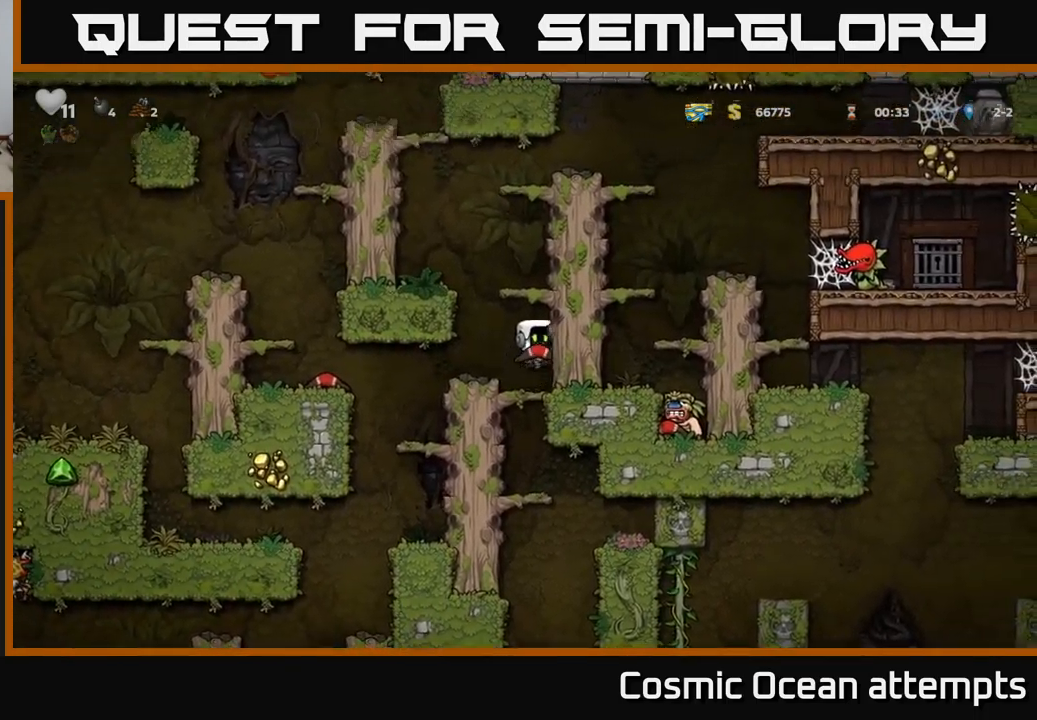
{"buttons": ["DPAD_RIGHT"], "left_stick": "center", "events": [[67, "A", "up"], [183, "A", "down"], [333, "A", "up"]]}
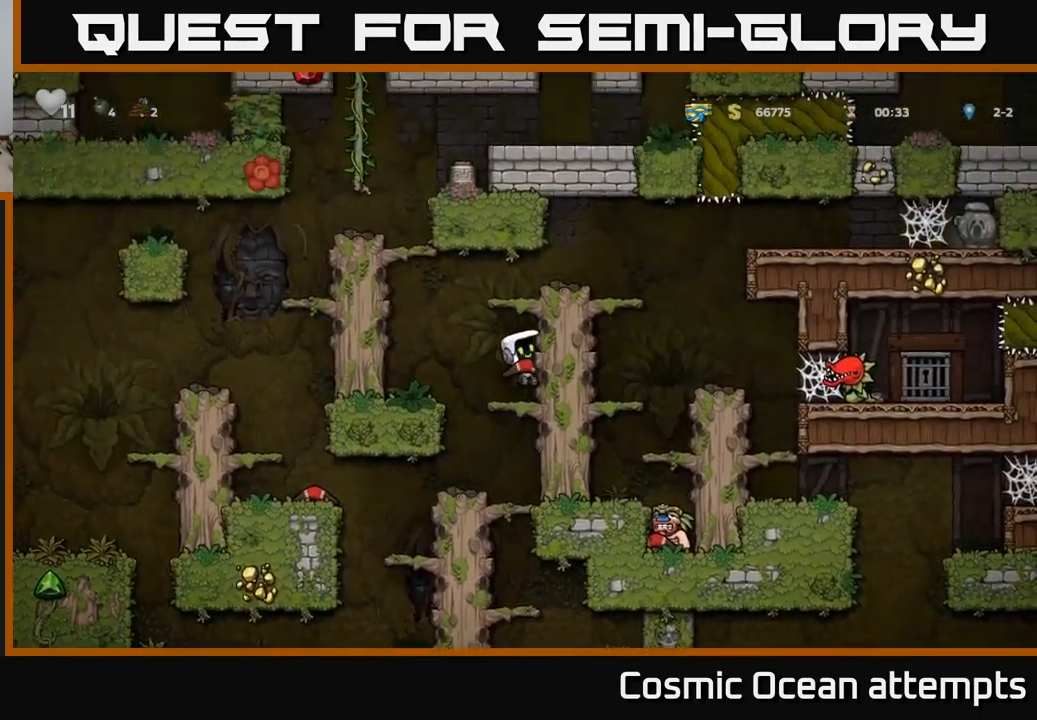
{"buttons": [], "left_stick": "center", "events": [[67, "A", "down"], [233, "A", "up"], [367, "DPAD_RIGHT", "up"]]}
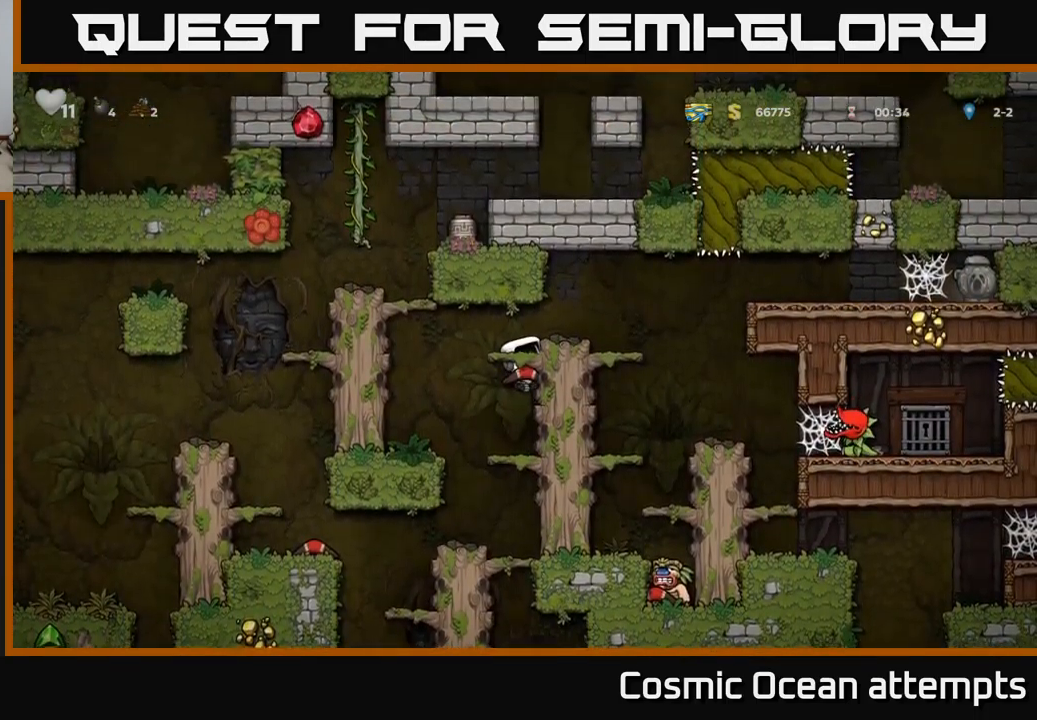
{"buttons": [], "left_stick": "center", "events": [[217, "A", "down"], [283, "DPAD_RIGHT", "down"], [367, "A", "up"], [400, "DPAD_RIGHT", "up"]]}
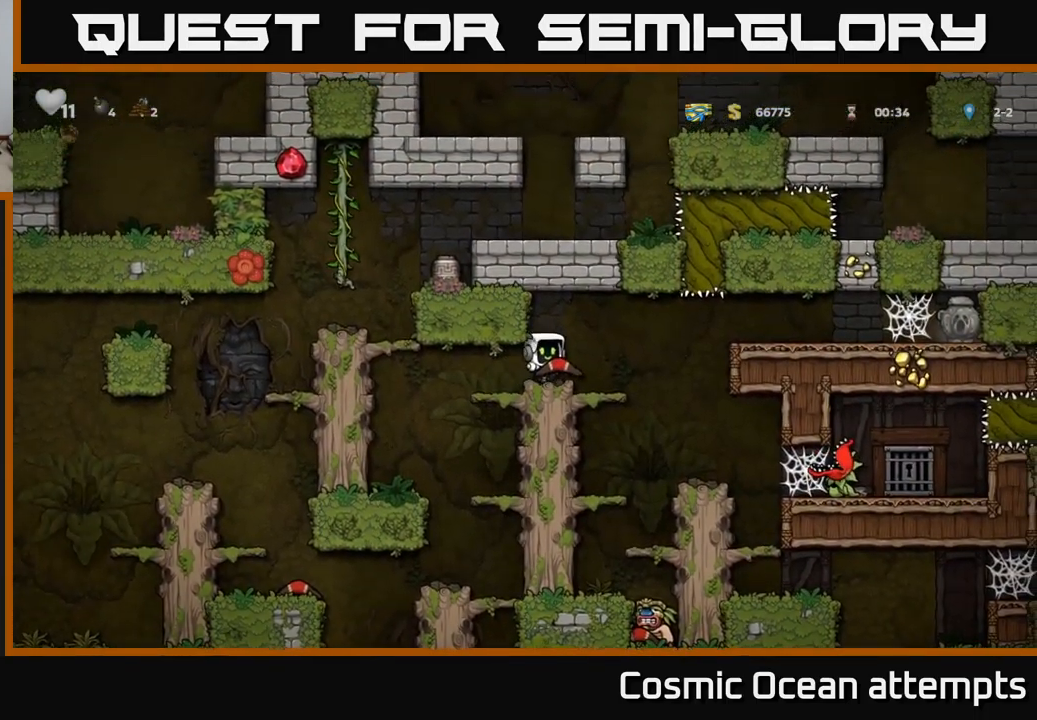
{"buttons": ["DPAD_UP"], "left_stick": "center", "events": [[67, "DPAD_UP", "down"]]}
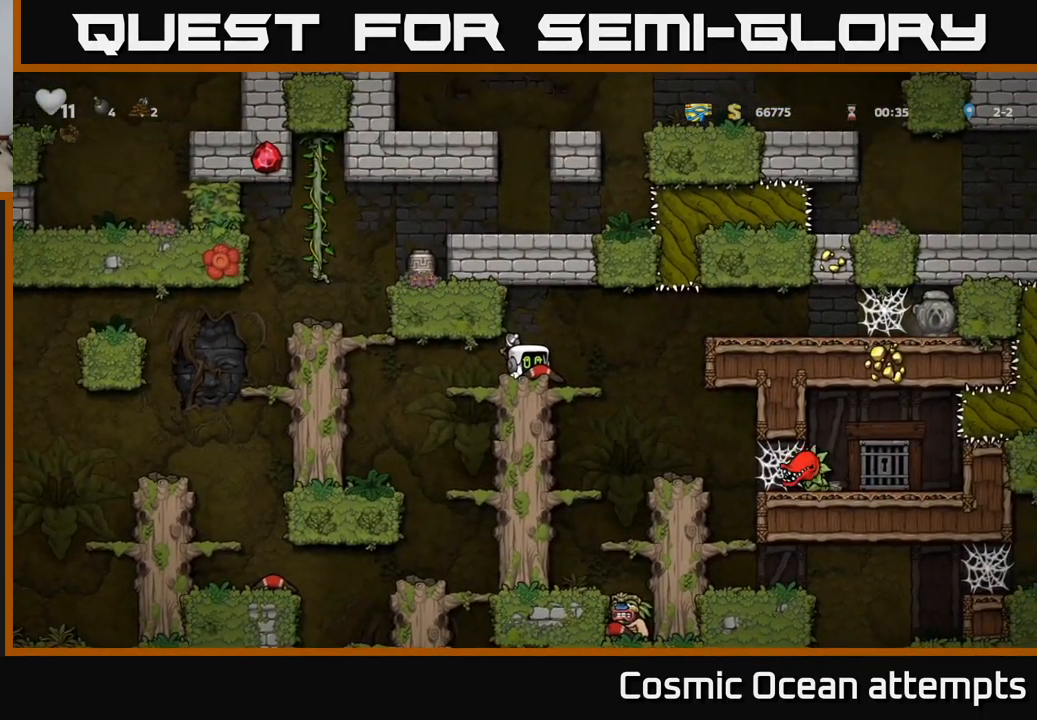
{"buttons": ["DPAD_UP"], "left_stick": "center", "events": []}
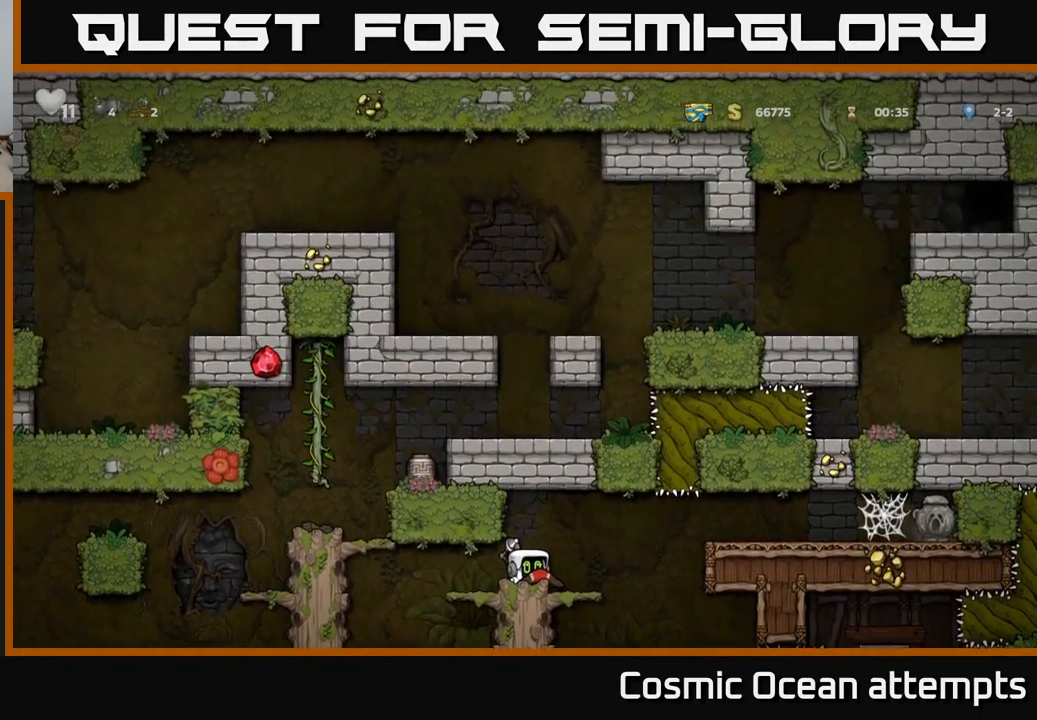
{"buttons": ["DPAD_RIGHT"], "left_stick": "center", "events": [[333, "DPAD_UP", "up"], [450, "DPAD_RIGHT", "down"]]}
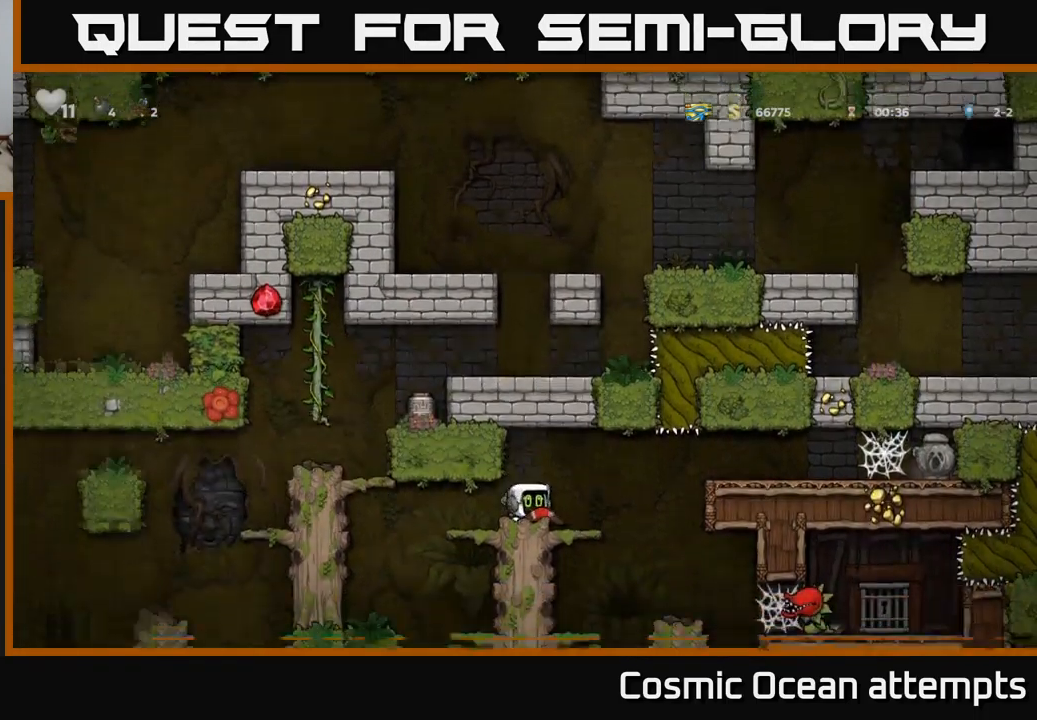
{"buttons": ["DPAD_RIGHT"], "left_stick": "center", "events": []}
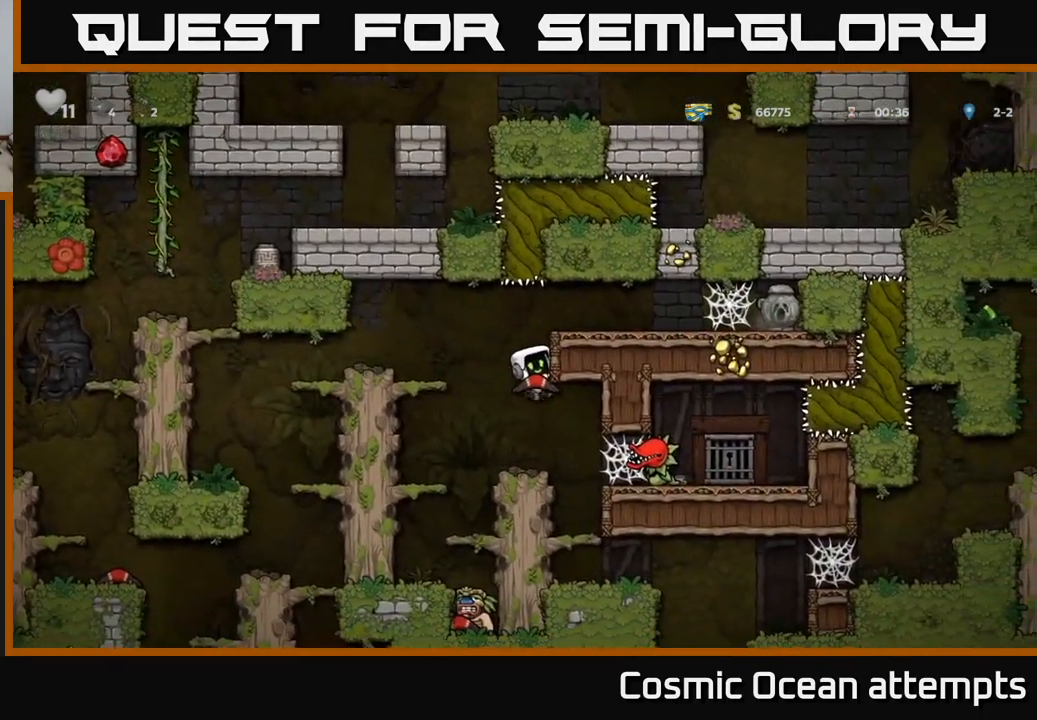
{"buttons": ["DPAD_LEFT"], "left_stick": "center", "events": [[217, "DPAD_RIGHT", "up"], [250, "A", "down"], [250, "DPAD_LEFT", "down"], [367, "A", "up"]]}
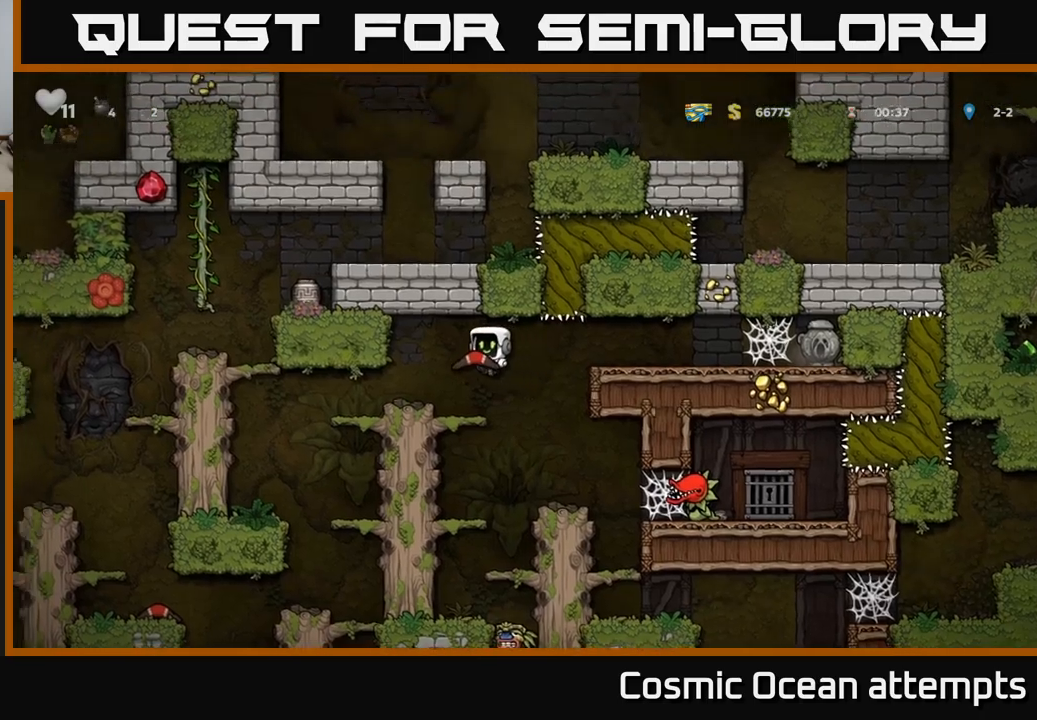
{"buttons": ["DPAD_LEFT"], "left_stick": "center", "events": []}
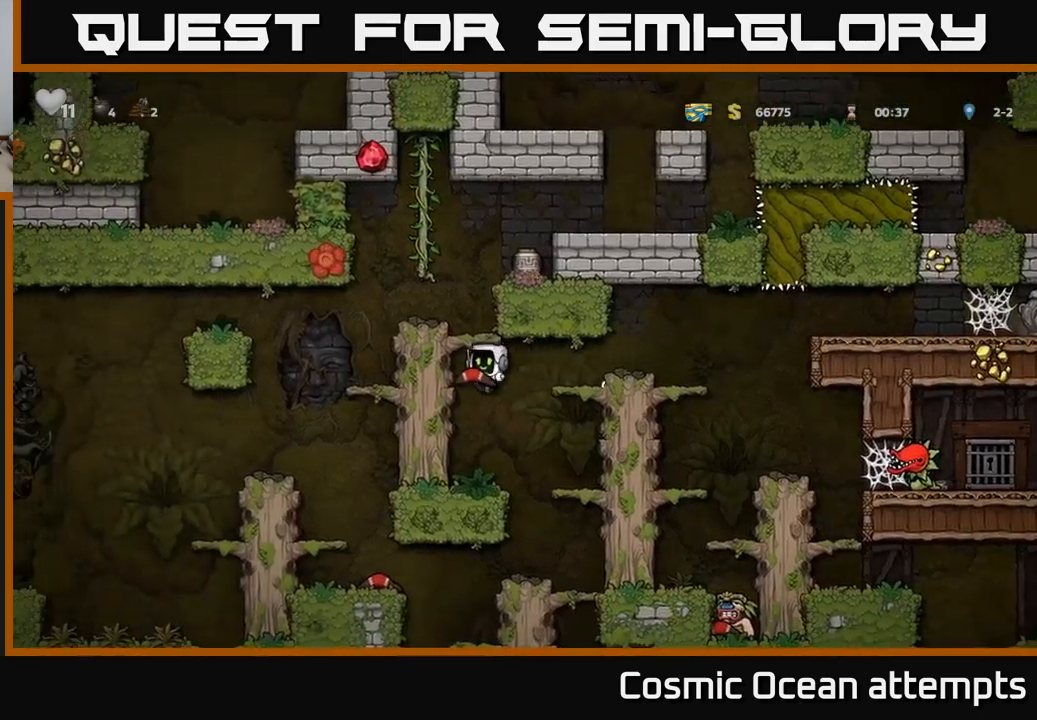
{"buttons": ["A", "DPAD_RIGHT"], "left_stick": "center", "events": [[67, "A", "down"], [184, "A", "up"], [434, "A", "down"], [450, "DPAD_LEFT", "up"], [500, "DPAD_RIGHT", "down"]]}
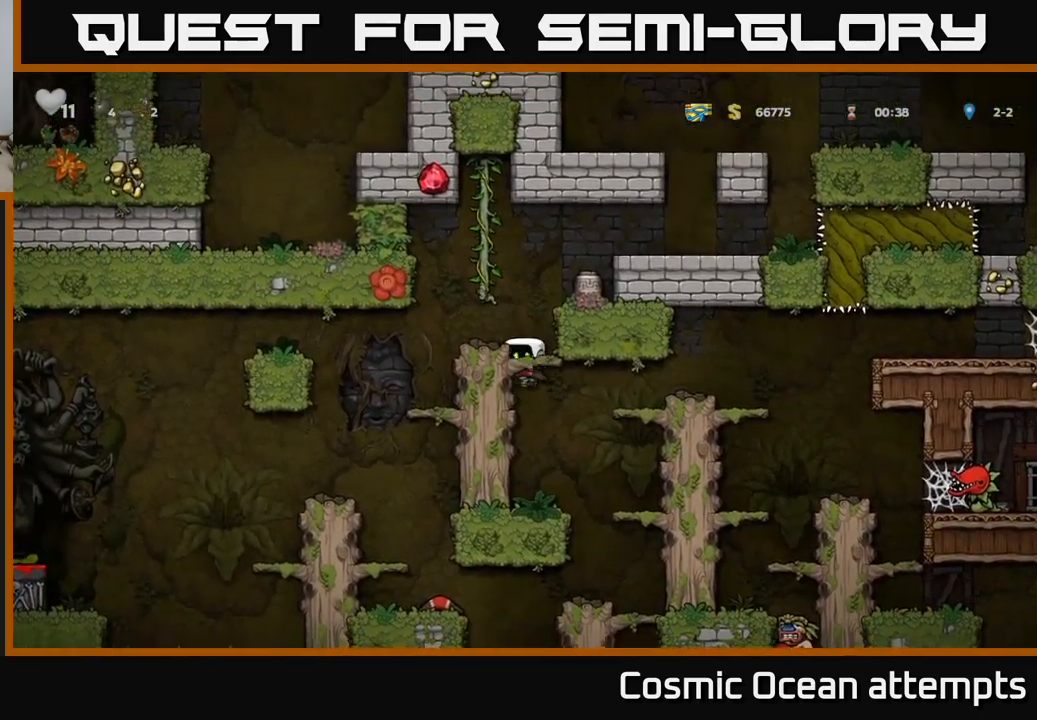
{"buttons": [], "left_stick": "center", "events": [[167, "A", "up"], [350, "A", "down"], [467, "DPAD_RIGHT", "up"], [500, "A", "up"]]}
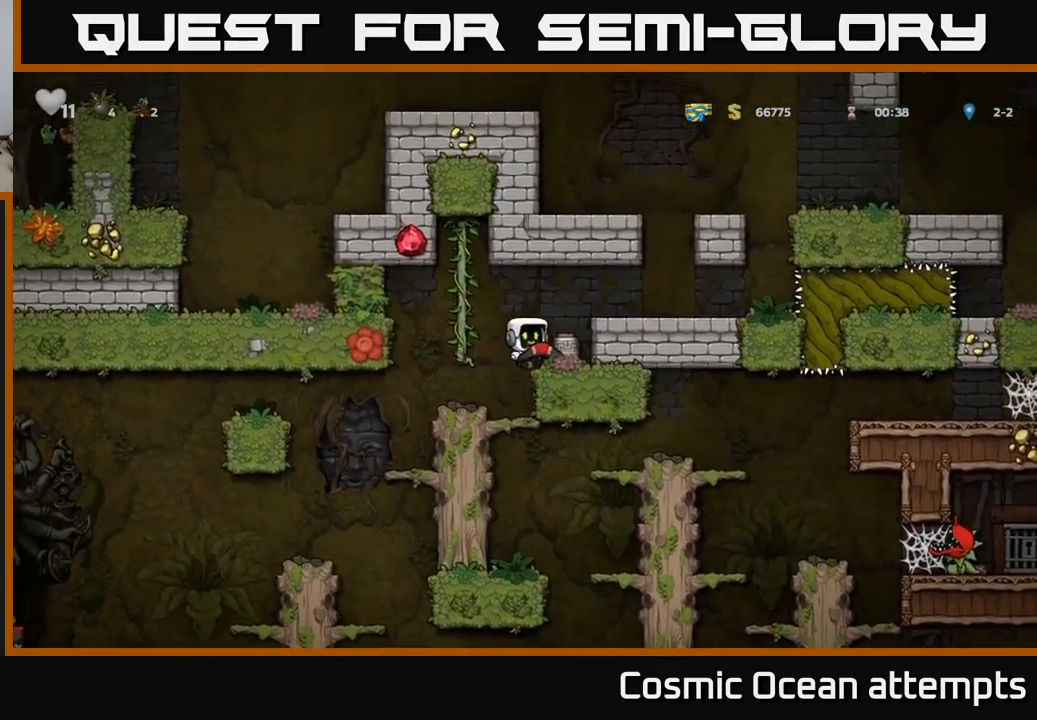
{"buttons": [], "left_stick": "center", "events": [[17, "DPAD_LEFT", "down"], [150, "DPAD_LEFT", "up"], [250, "DPAD_RIGHT", "down"], [367, "DPAD_RIGHT", "up"]]}
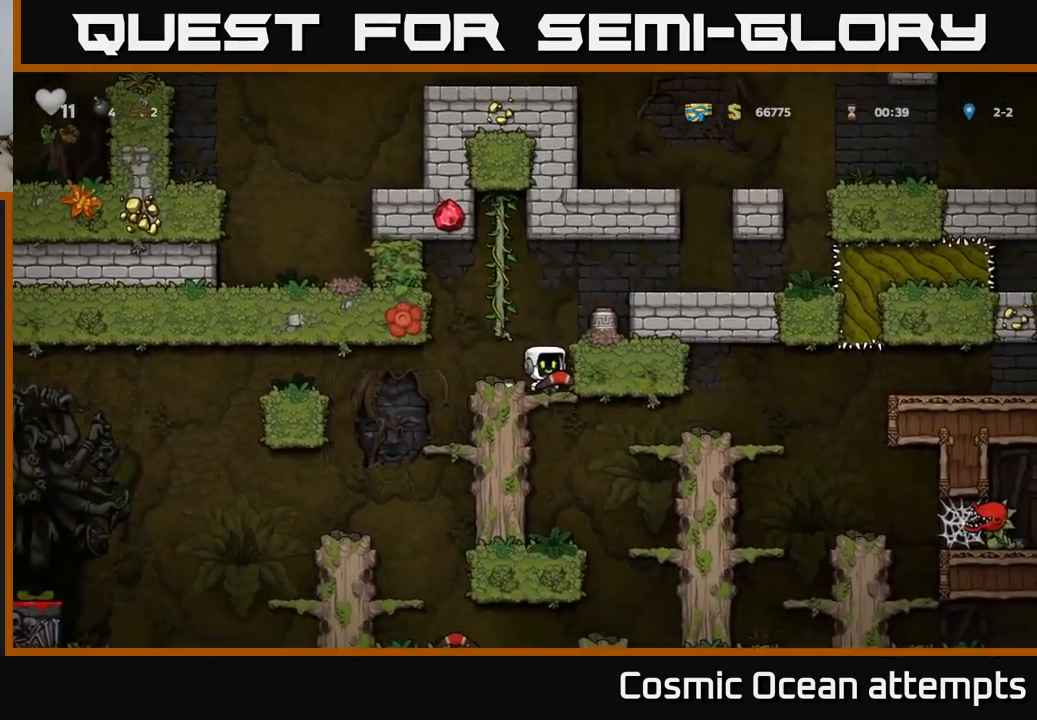
{"buttons": [], "left_stick": "center", "events": [[17, "A", "down"], [134, "A", "up"], [200, "X", "down"], [284, "X", "up"]]}
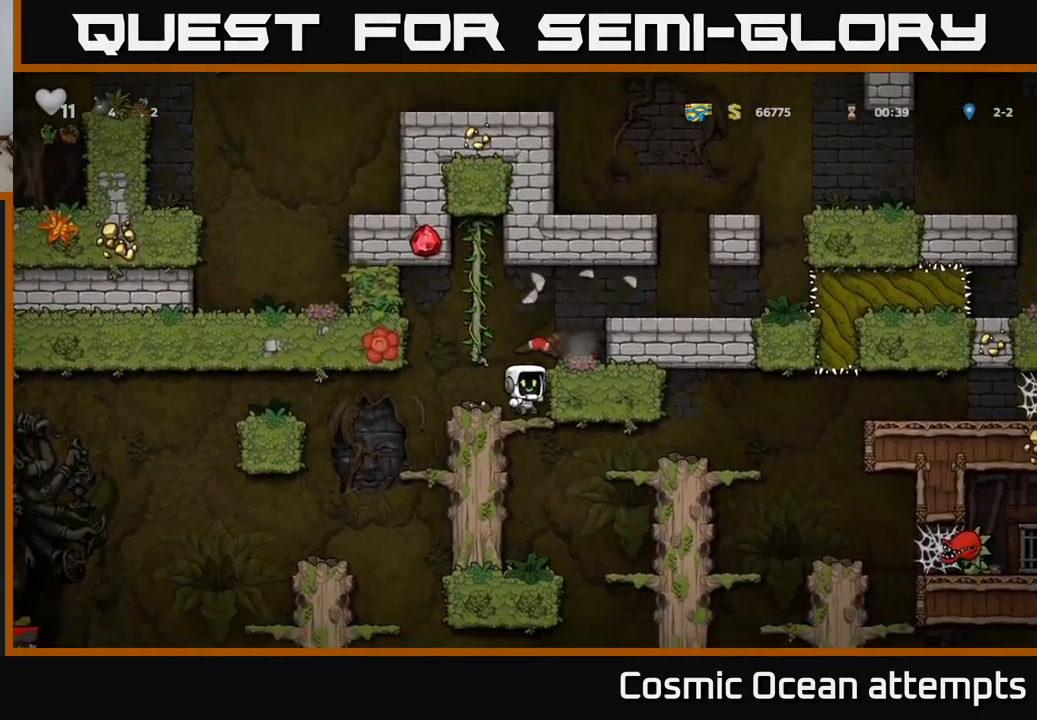
{"buttons": [], "left_stick": "center", "events": [[117, "A", "down"], [217, "DPAD_RIGHT", "down"], [267, "A", "up"], [334, "DPAD_RIGHT", "up"]]}
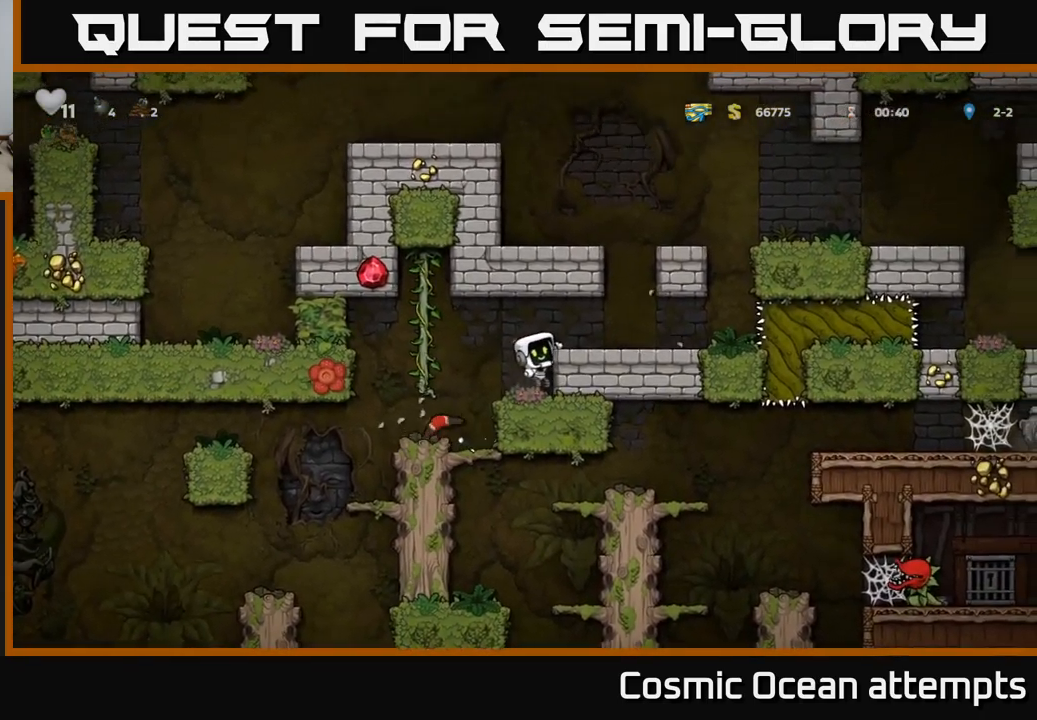
{"buttons": [], "left_stick": "center", "events": []}
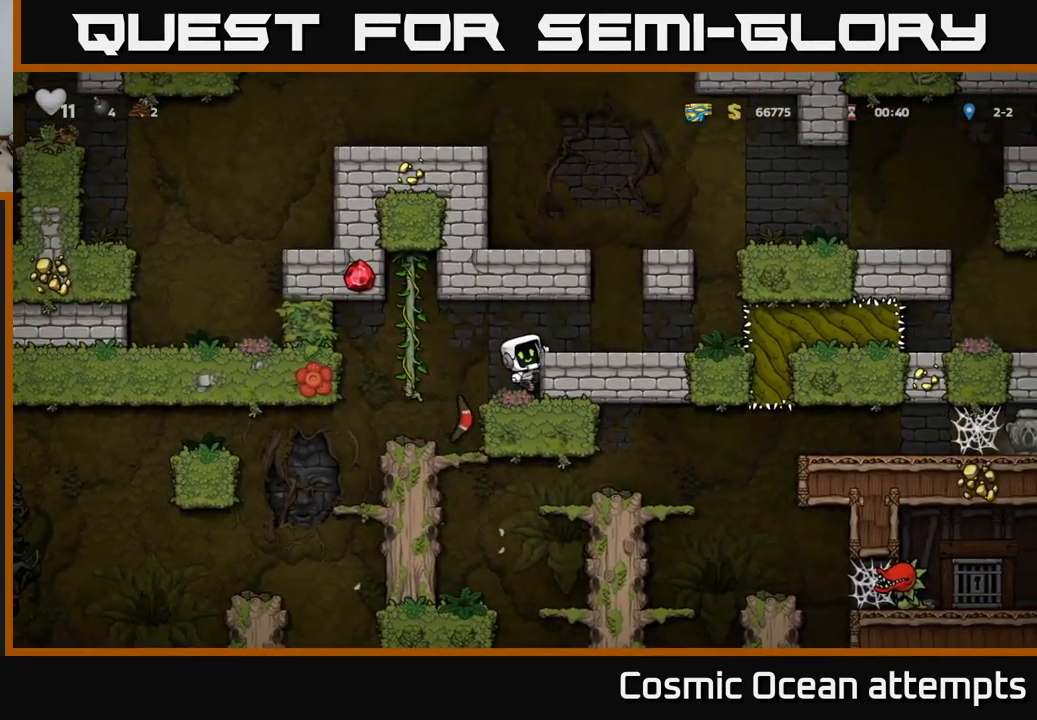
{"buttons": ["DPAD_RIGHT"], "left_stick": "center", "events": [[17, "DPAD_DOWN", "down"], [67, "A", "down"], [150, "A", "up"], [150, "DPAD_DOWN", "up"], [284, "A", "down"], [300, "DPAD_RIGHT", "down"], [417, "A", "up"]]}
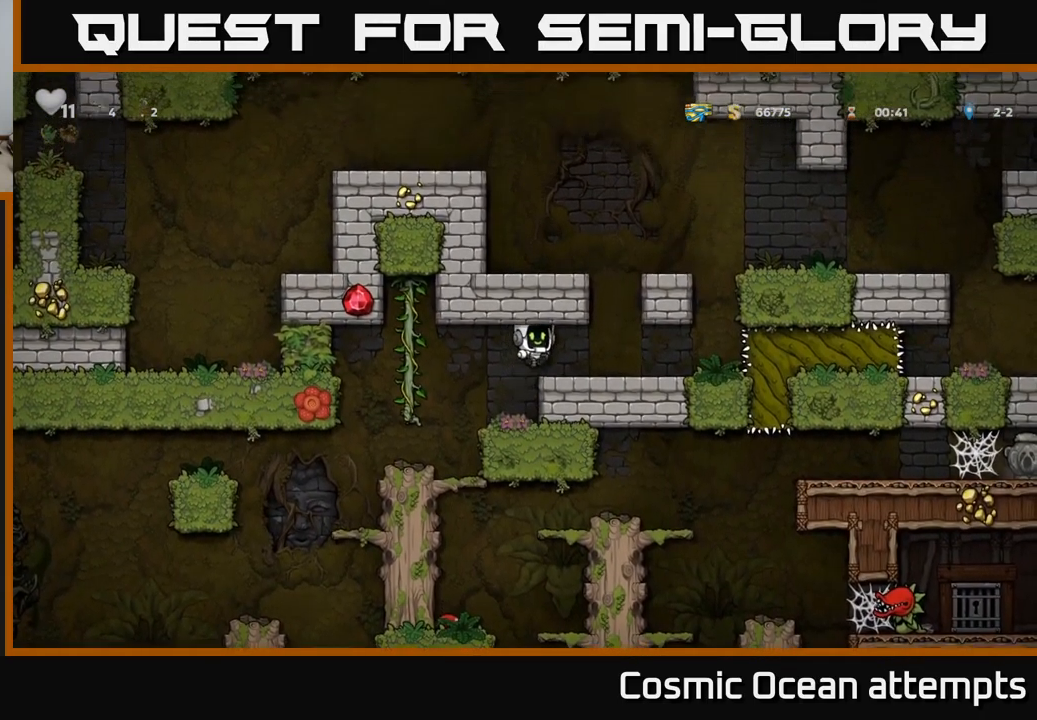
{"buttons": ["DPAD_RIGHT"], "left_stick": "center", "events": [[200, "DPAD_RIGHT", "up"], [484, "DPAD_RIGHT", "down"]]}
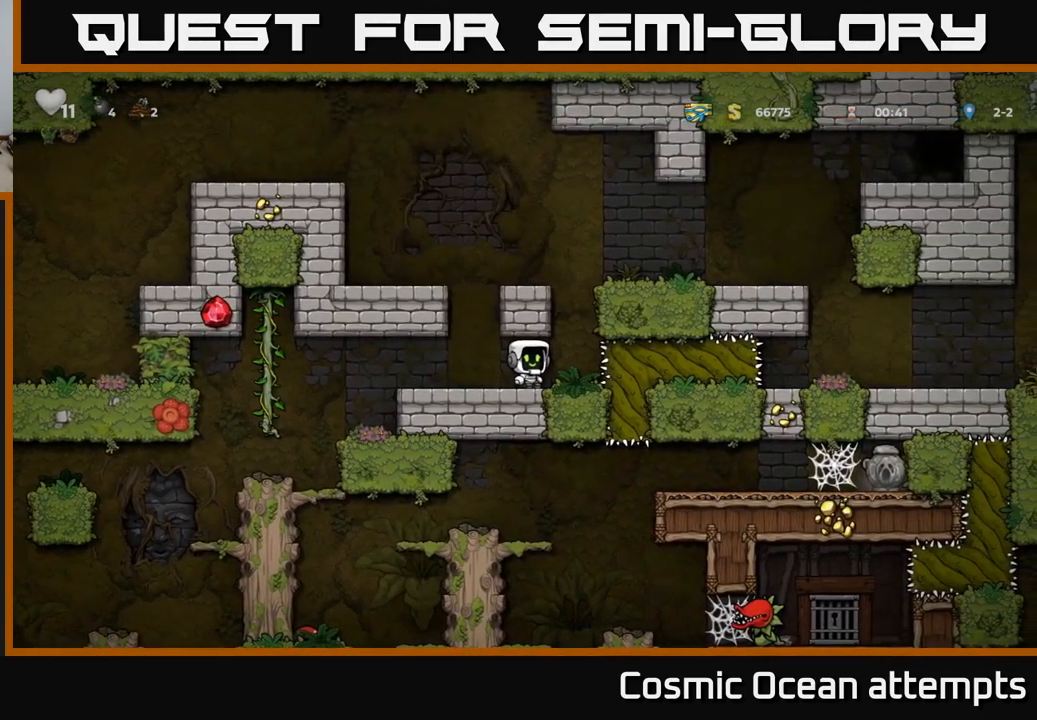
{"buttons": ["A"], "left_stick": "center", "events": [[84, "DPAD_RIGHT", "up"], [350, "A", "down"]]}
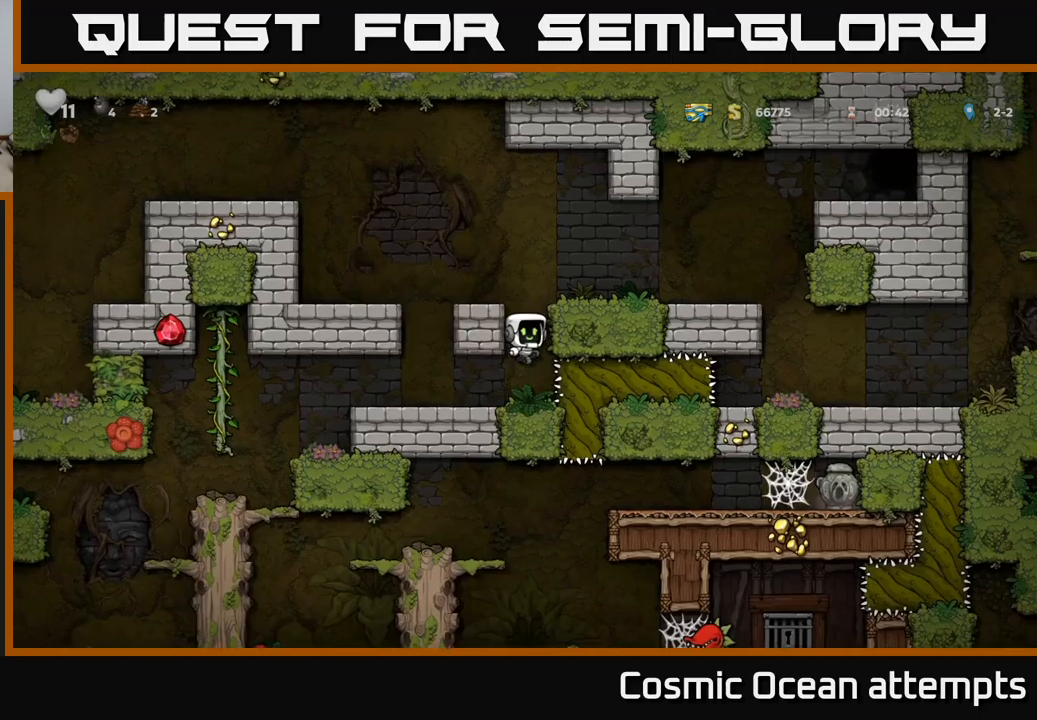
{"buttons": ["DPAD_RIGHT"], "left_stick": "center", "events": [[16, "DPAD_RIGHT", "down"], [33, "A", "up"], [233, "A", "down"], [333, "A", "up"]]}
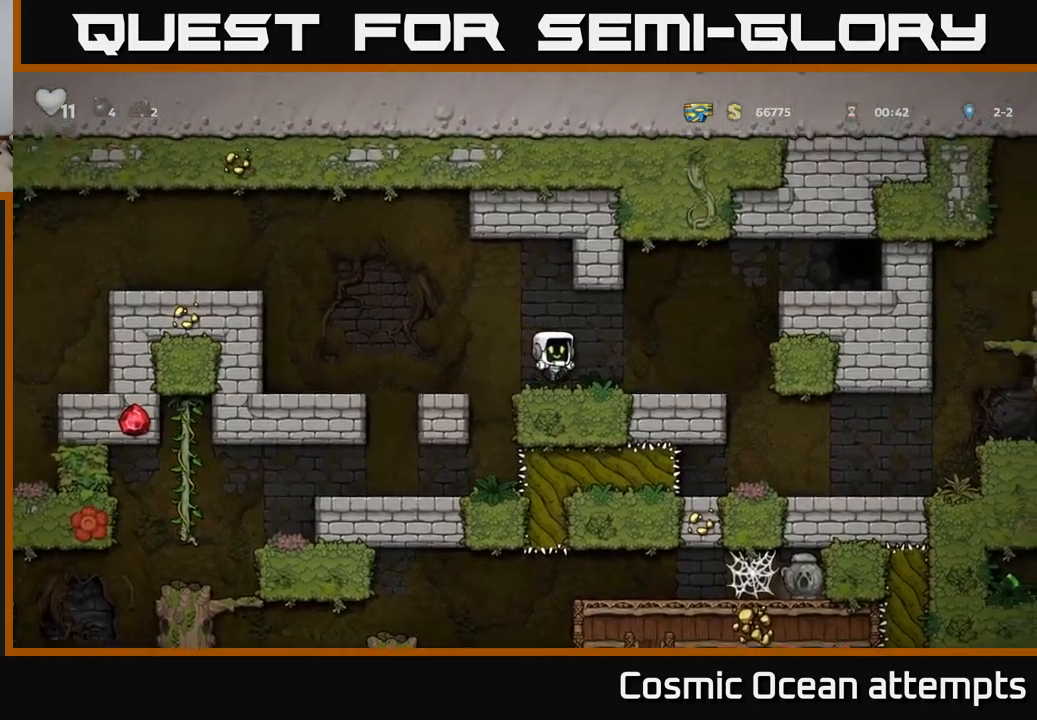
{"buttons": ["DPAD_RIGHT"], "left_stick": "center", "events": [[250, "A", "down"], [366, "A", "up"]]}
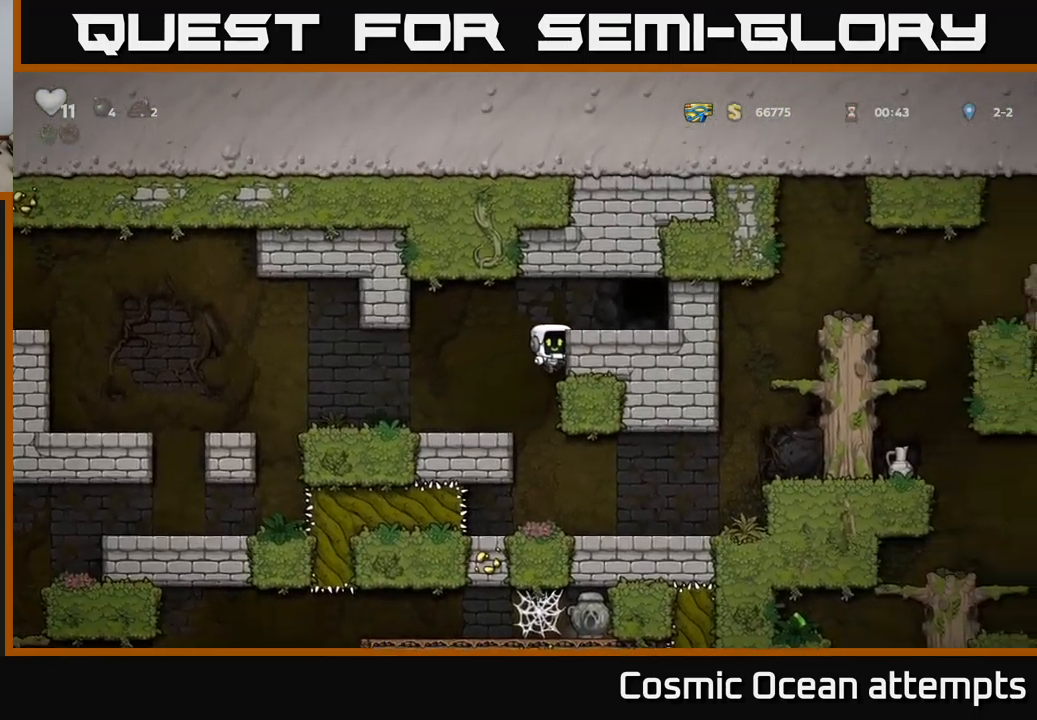
{"buttons": ["L2"], "left_stick": "center", "events": [[33, "A", "down"], [150, "A", "up"], [316, "DPAD_RIGHT", "up"], [466, "L2", "down"]]}
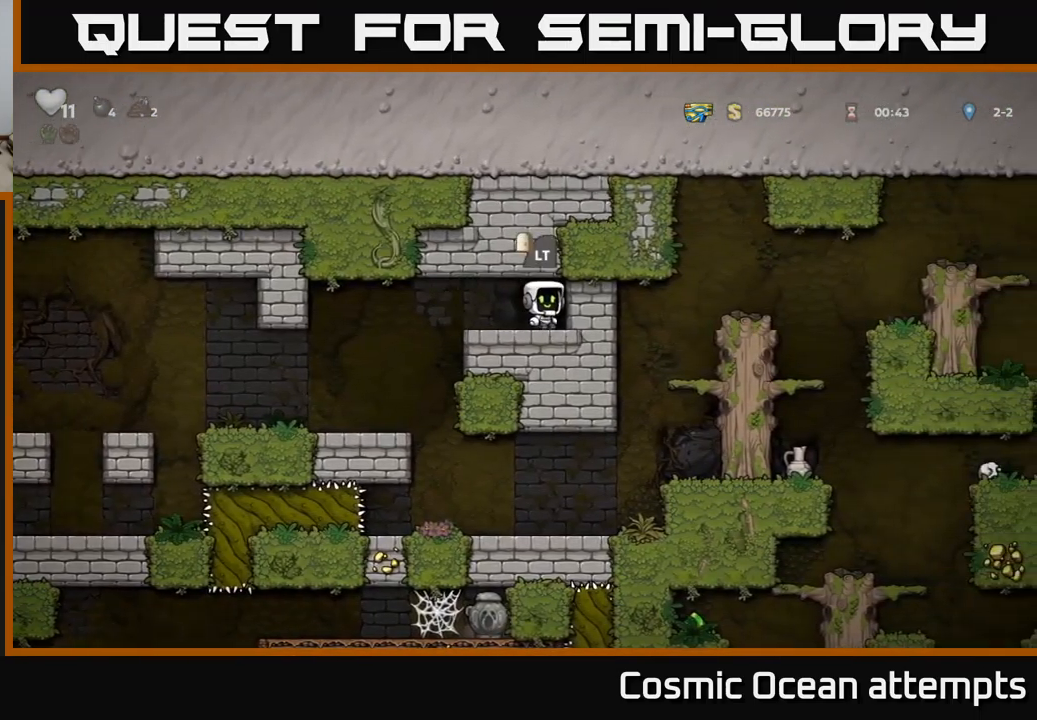
{"buttons": [], "left_stick": "center", "events": [[66, "L2", "up"]]}
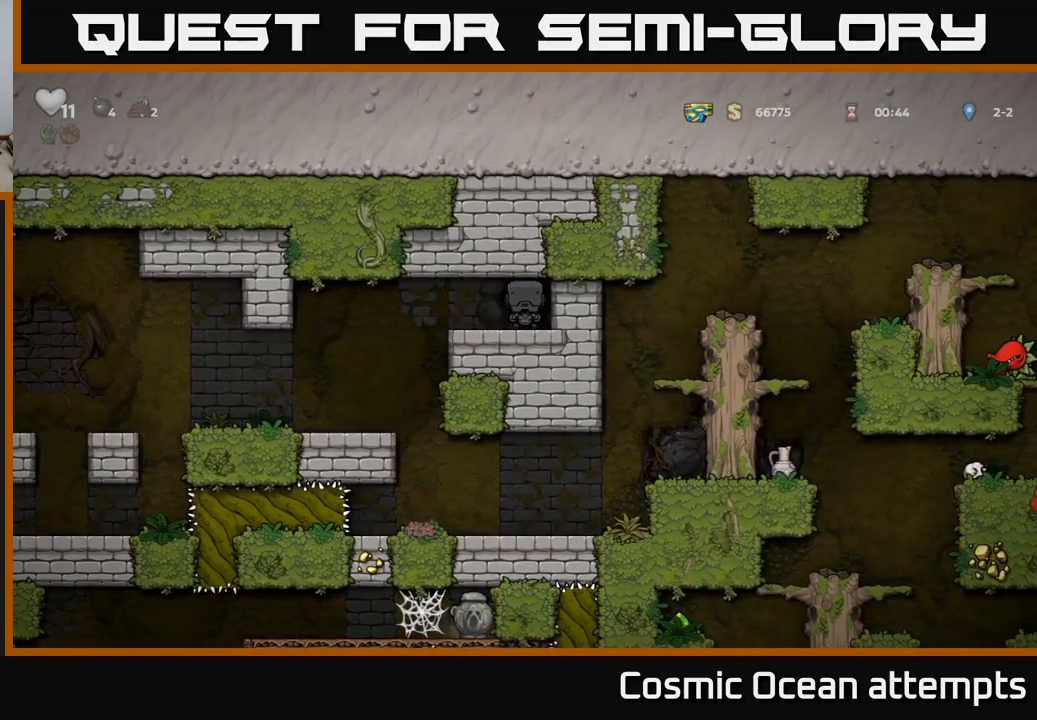
{"buttons": [], "left_stick": "center", "events": []}
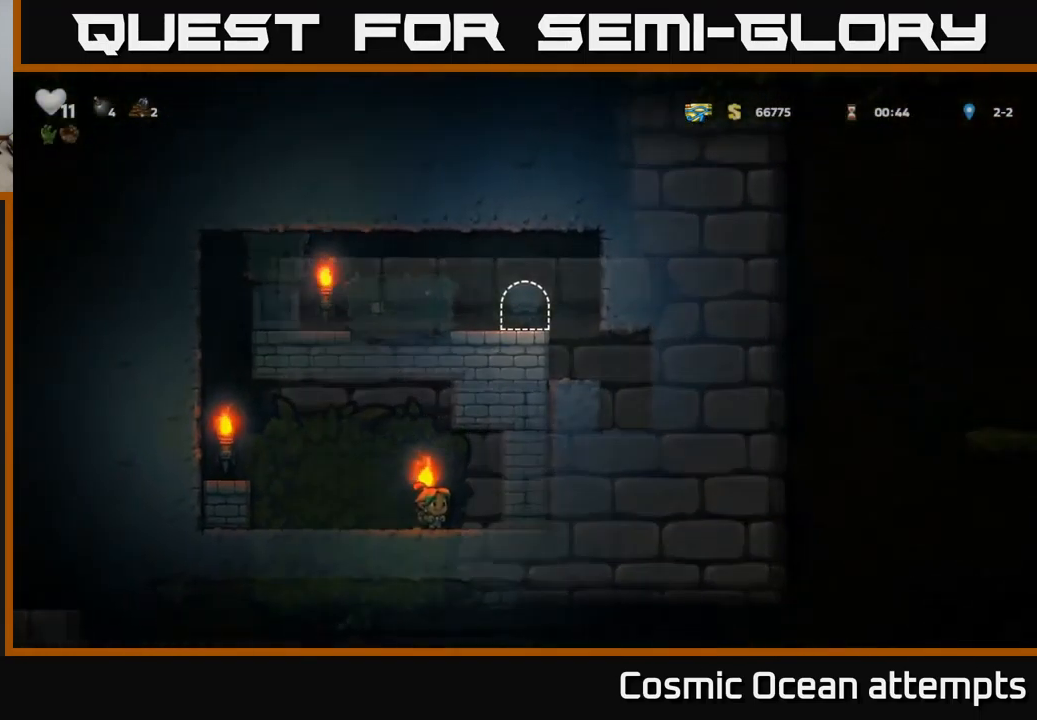
{"buttons": ["A", "DPAD_LEFT"], "left_stick": "center", "events": [[416, "DPAD_LEFT", "down"], [483, "A", "down"]]}